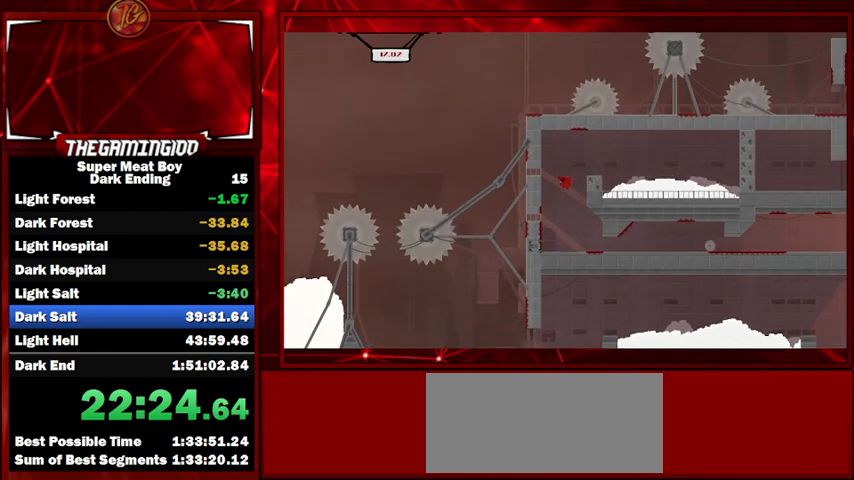
Gameplay with keyboard; each line is a JSON object with the keys held at the frame after it. "events" lists presses ("down") and releases ("up") of "left", "p", "right", "shift" and "space" between this image and that frame as [ms after this image, input, new state], when the widget could be followed in between. No other keys are recorded. Mouse input is not recorded.
{"keys": ["right", "shift", "space"], "events": [[167, "space", "up"], [400, "right", "down"], [400, "space", "down"], [467, "left", "up"]]}
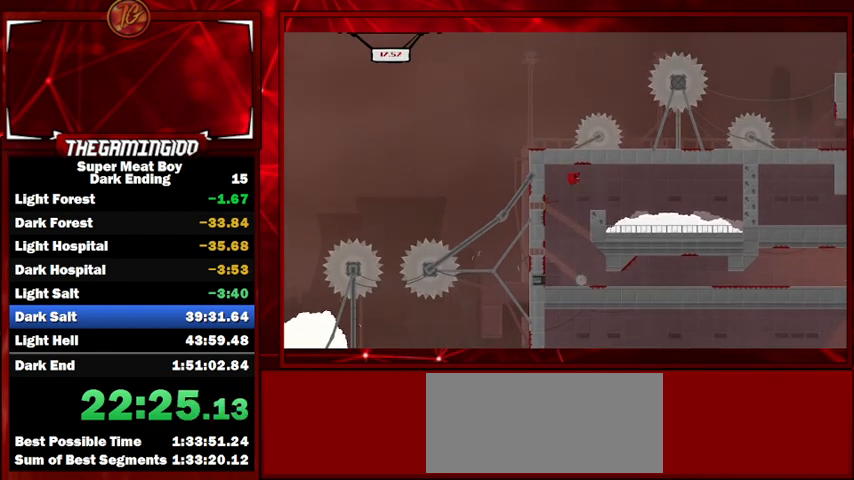
{"keys": ["right", "shift", "space"], "events": []}
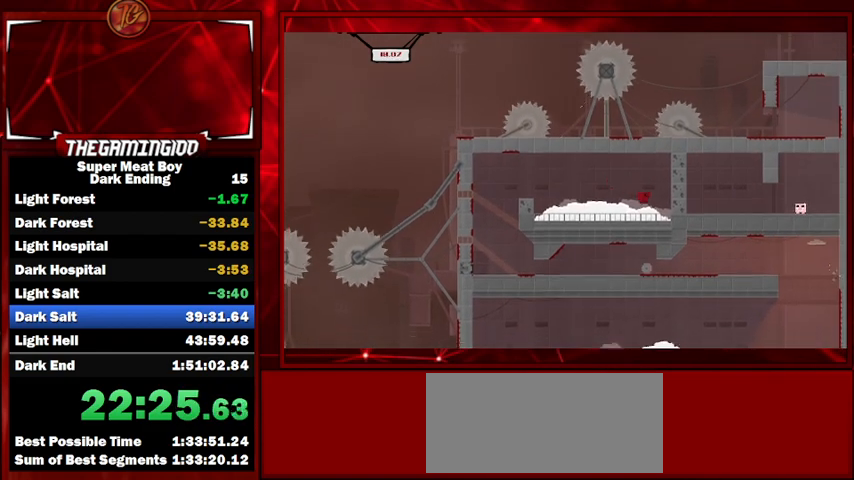
{"keys": ["right", "shift", "space"], "events": [[33, "space", "up"], [67, "space", "down"]]}
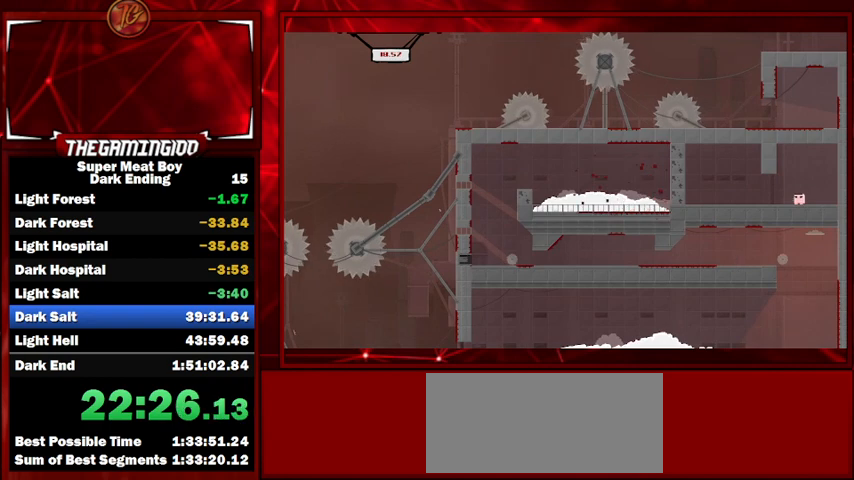
{"keys": ["shift"], "events": [[33, "space", "up"], [67, "right", "up"]]}
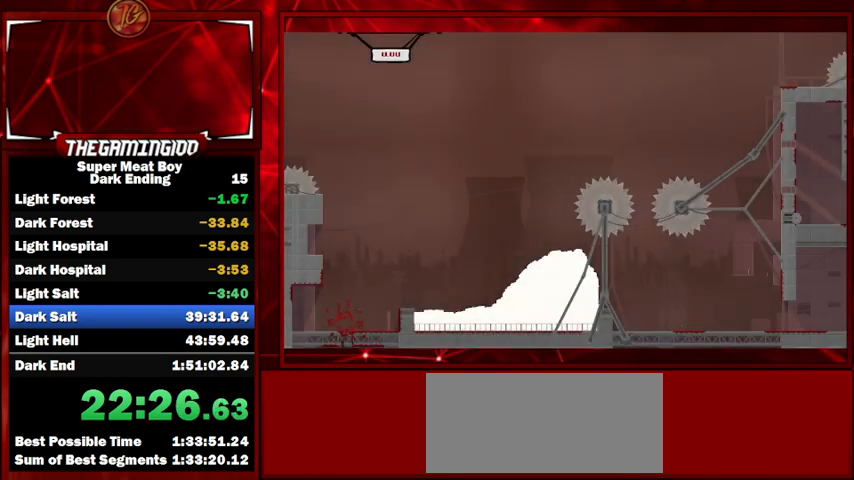
{"keys": ["shift"], "events": [[100, "right", "down"], [233, "right", "up"]]}
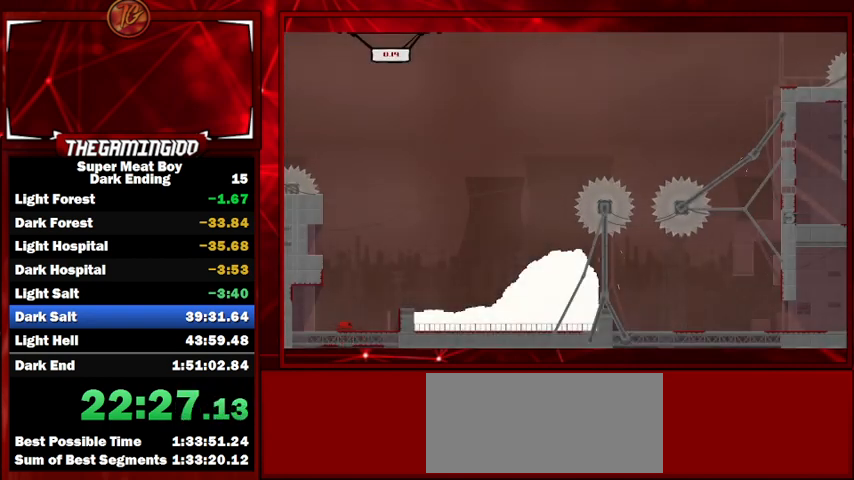
{"keys": ["left", "shift"], "events": [[67, "space", "down"], [267, "left", "down"], [433, "space", "up"]]}
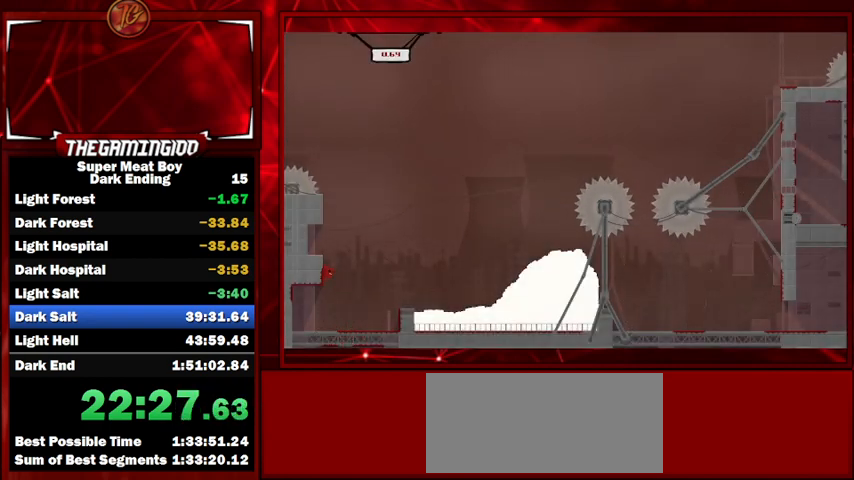
{"keys": ["right", "shift"], "events": [[33, "left", "up"], [33, "right", "down"], [33, "space", "down"], [500, "space", "up"]]}
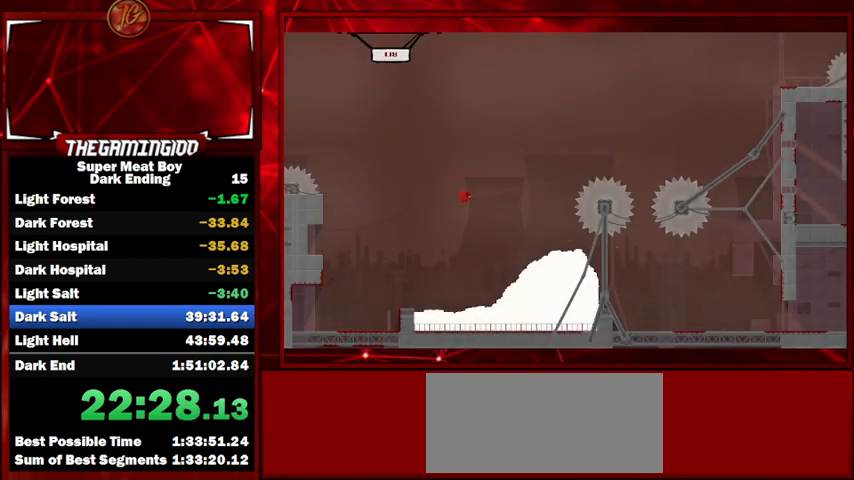
{"keys": ["right", "shift"], "events": []}
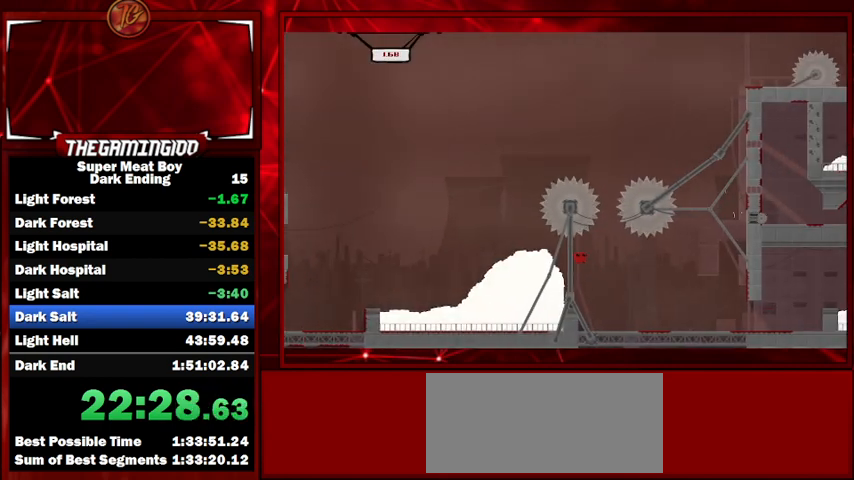
{"keys": ["right", "shift", "space"], "events": [[300, "space", "down"]]}
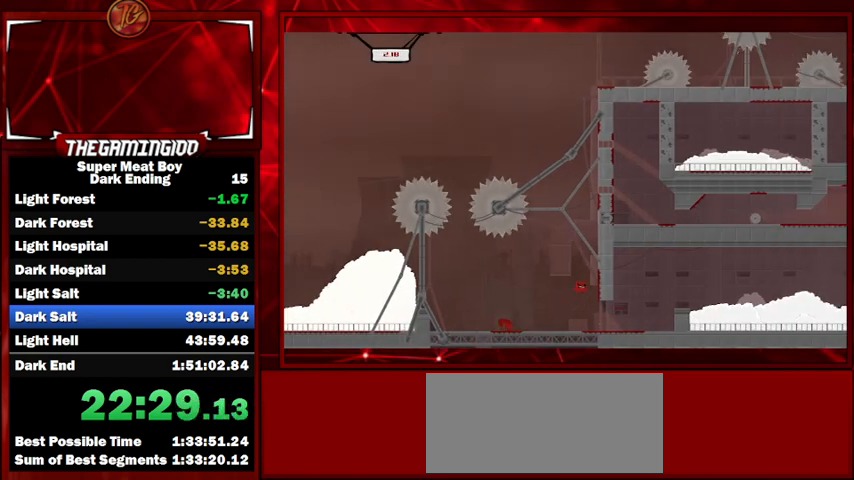
{"keys": ["right", "shift", "space"], "events": [[100, "space", "up"], [133, "space", "down"]]}
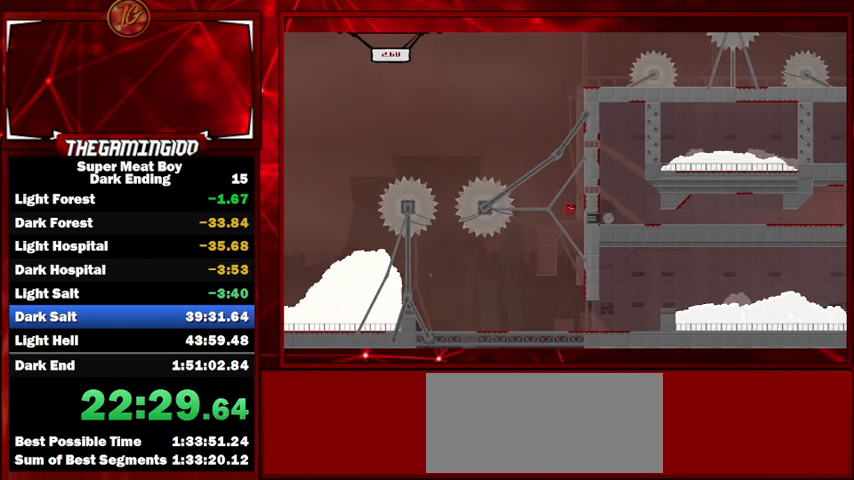
{"keys": ["right", "shift", "space"], "events": [[100, "space", "up"], [200, "space", "down"]]}
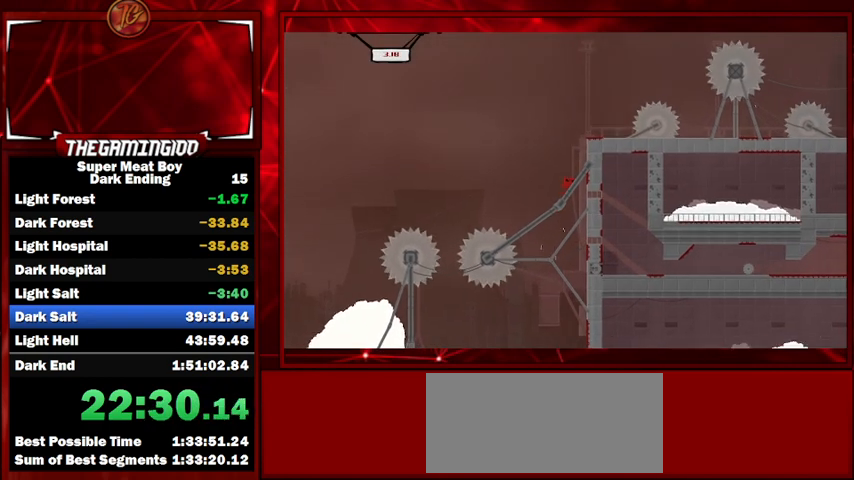
{"keys": ["right", "shift", "space"], "events": [[100, "space", "up"], [167, "space", "down"]]}
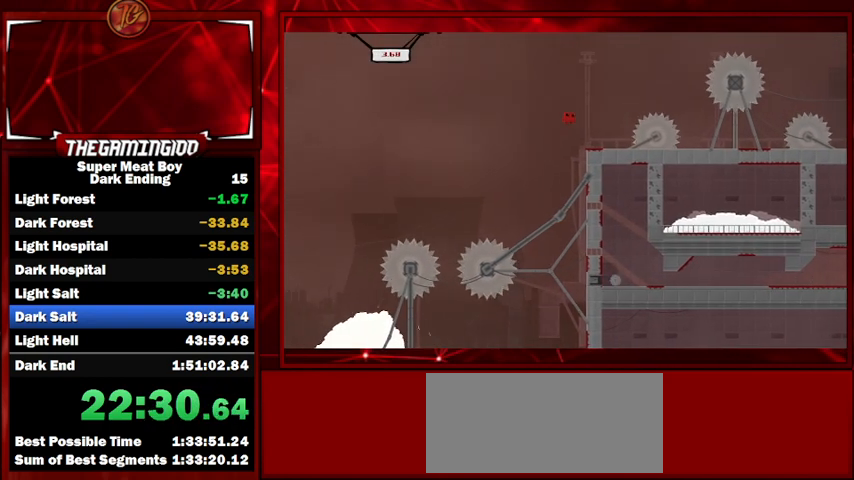
{"keys": ["right", "shift", "space"], "events": [[33, "space", "up"], [133, "right", "up"], [167, "left", "down"], [300, "left", "up"], [500, "right", "down"], [500, "space", "down"]]}
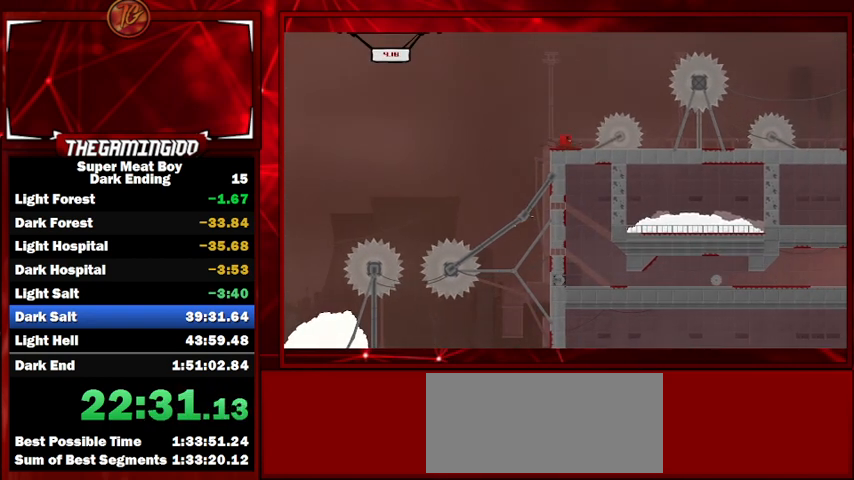
{"keys": ["left", "shift"], "events": [[333, "space", "up"], [467, "left", "down"], [467, "right", "up"]]}
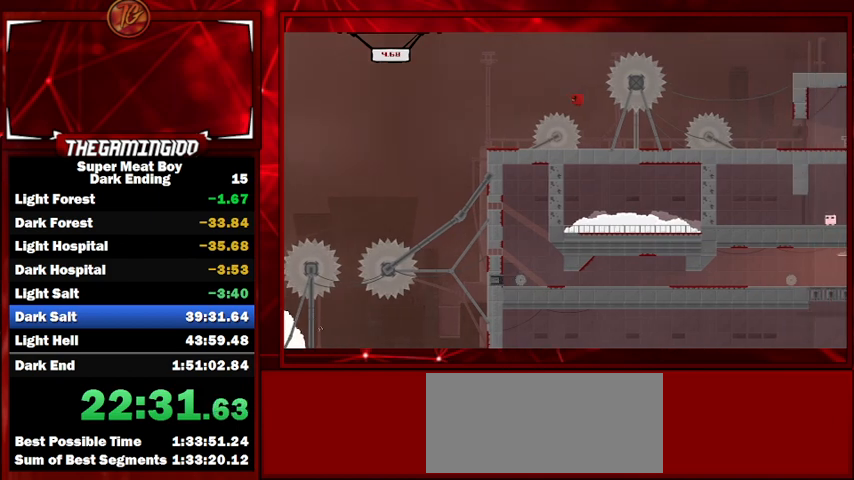
{"keys": ["right", "shift"], "events": [[100, "left", "up"], [400, "right", "down"]]}
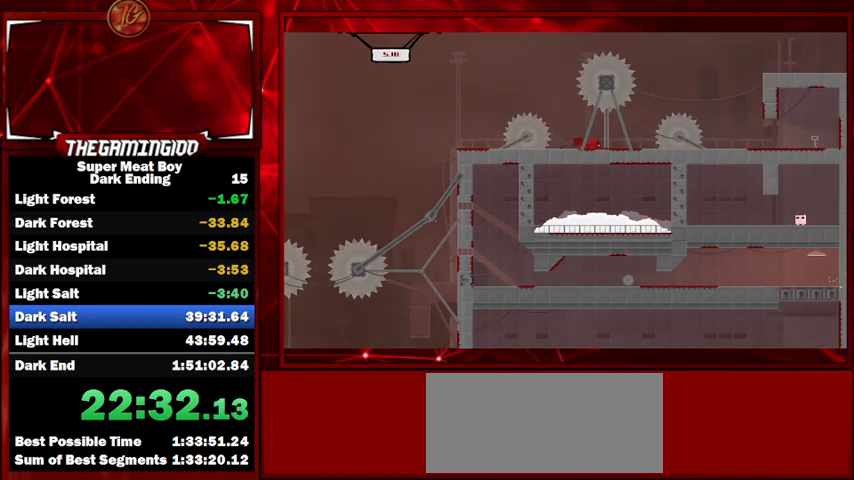
{"keys": ["shift"], "events": [[167, "right", "up"], [367, "right", "down"], [500, "right", "up"]]}
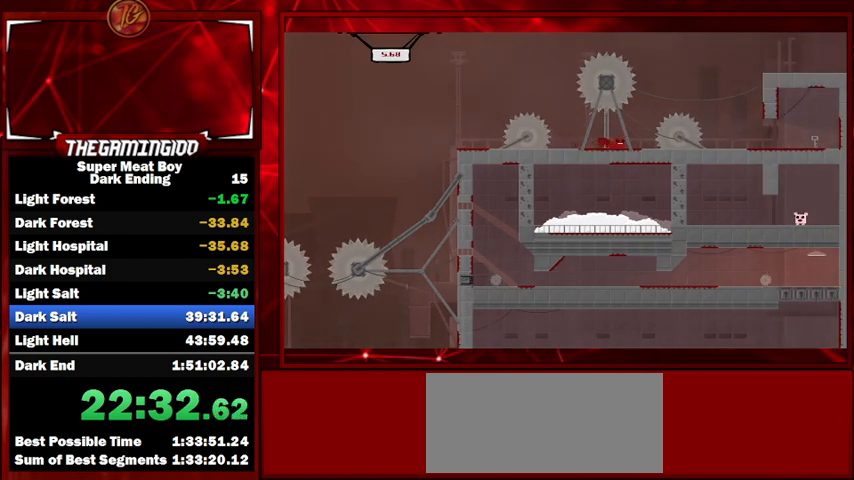
{"keys": ["right", "shift", "space"], "events": [[233, "right", "down"], [267, "space", "down"]]}
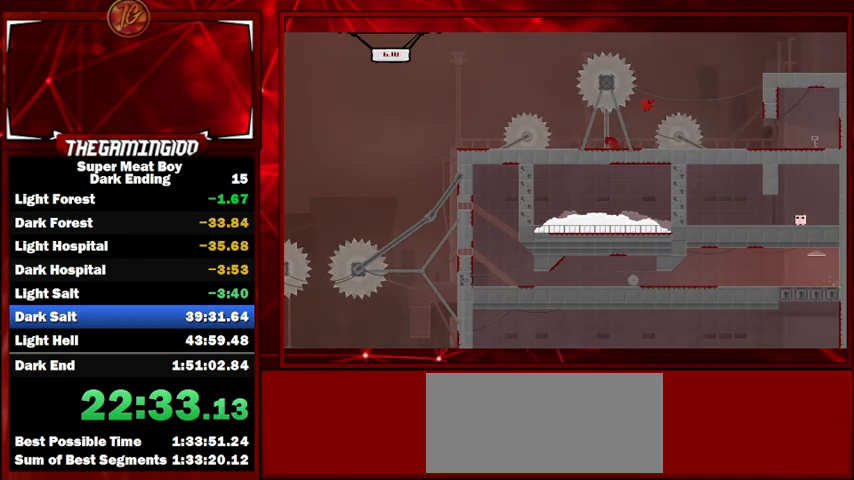
{"keys": ["right", "shift"], "events": [[67, "space", "up"]]}
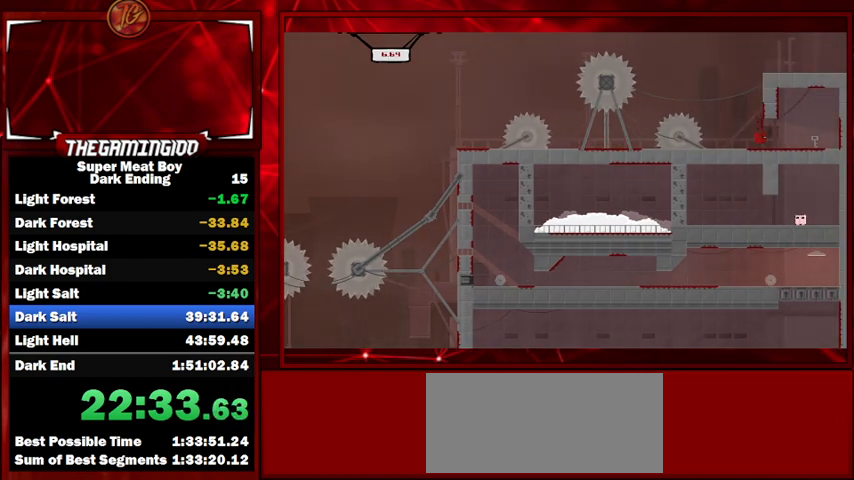
{"keys": ["left", "right", "shift"], "events": [[333, "space", "down"], [467, "space", "up"], [500, "left", "down"]]}
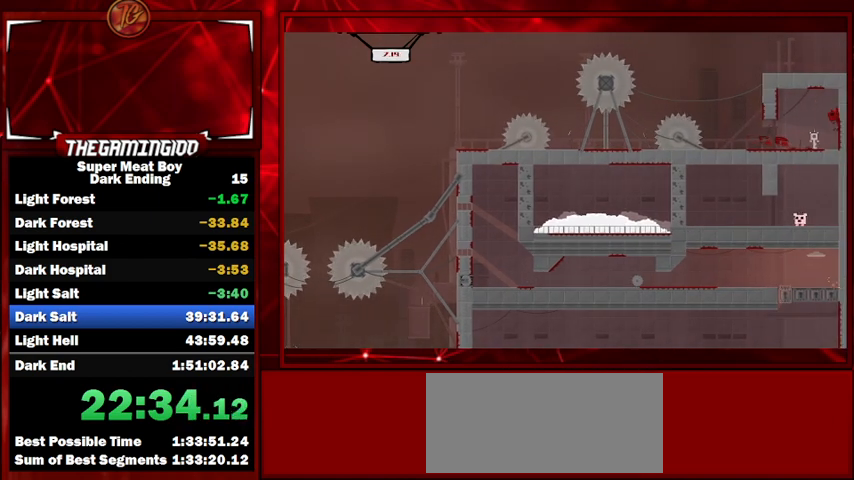
{"keys": ["left", "shift"], "events": [[33, "right", "up"], [33, "space", "down"], [133, "space", "up"]]}
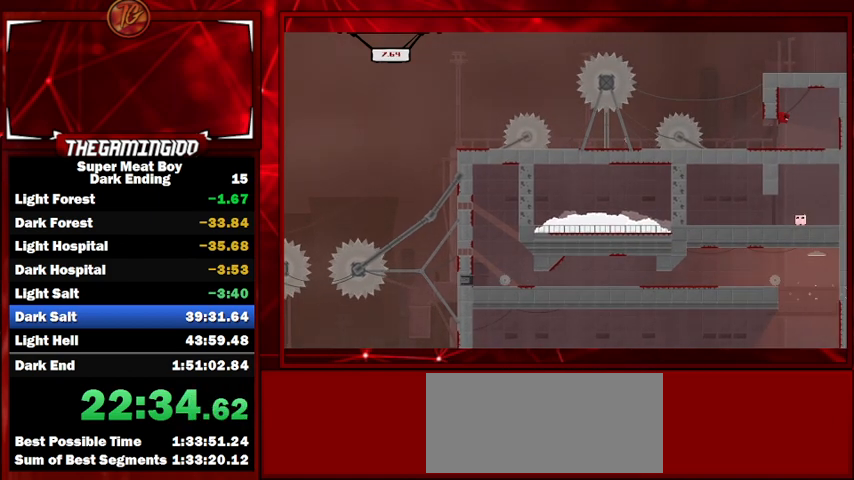
{"keys": ["right", "shift", "space"], "events": [[433, "left", "up"], [433, "right", "down"], [433, "space", "down"]]}
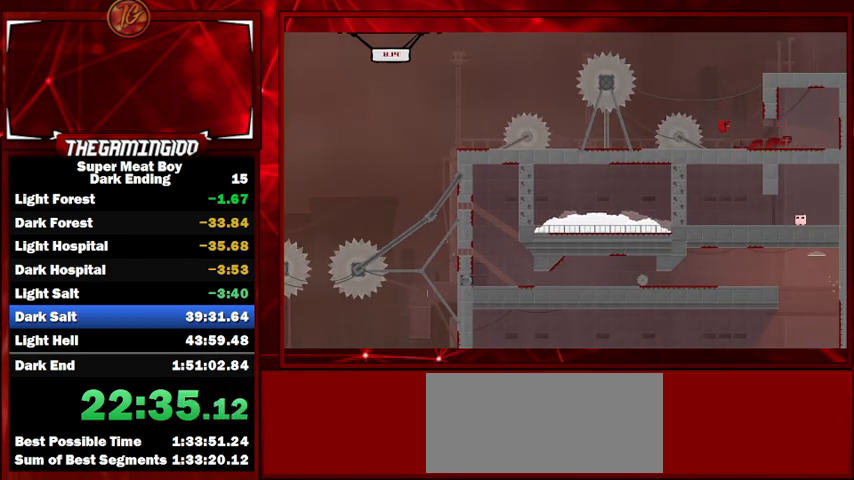
{"keys": ["right", "shift"], "events": [[467, "space", "up"]]}
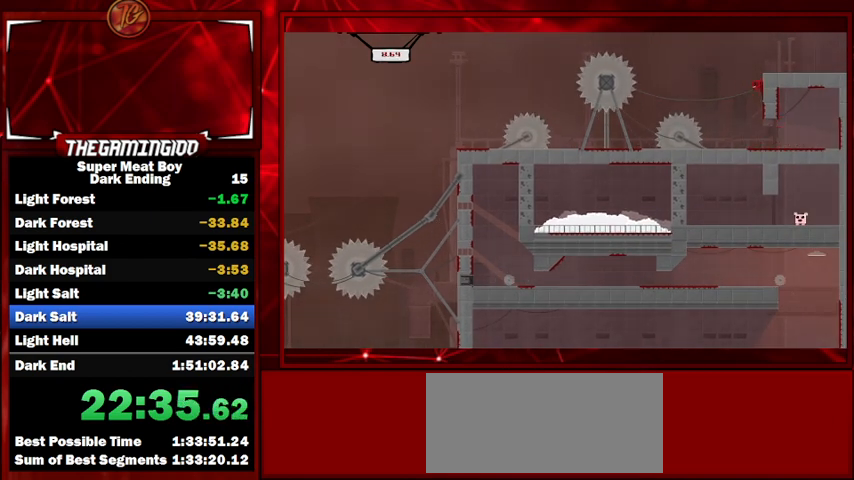
{"keys": ["left", "shift"], "events": [[100, "left", "down"], [100, "right", "up"], [100, "space", "down"], [400, "space", "up"]]}
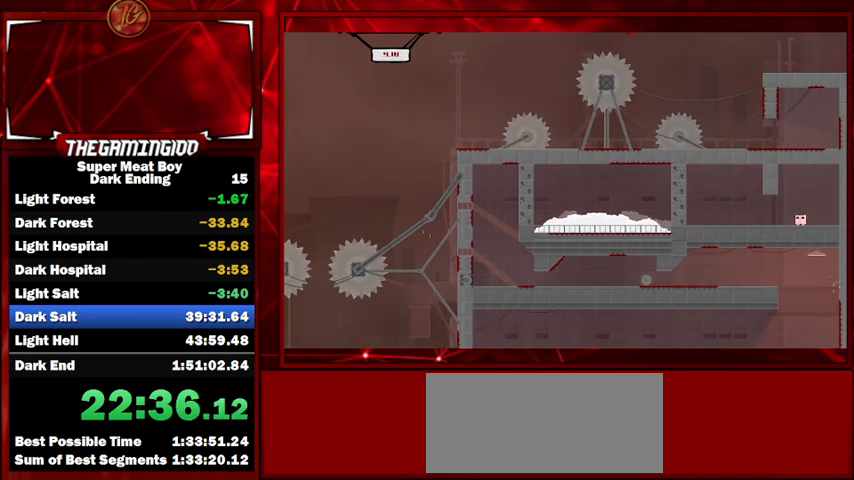
{"keys": ["left", "right", "shift"], "events": [[500, "right", "down"]]}
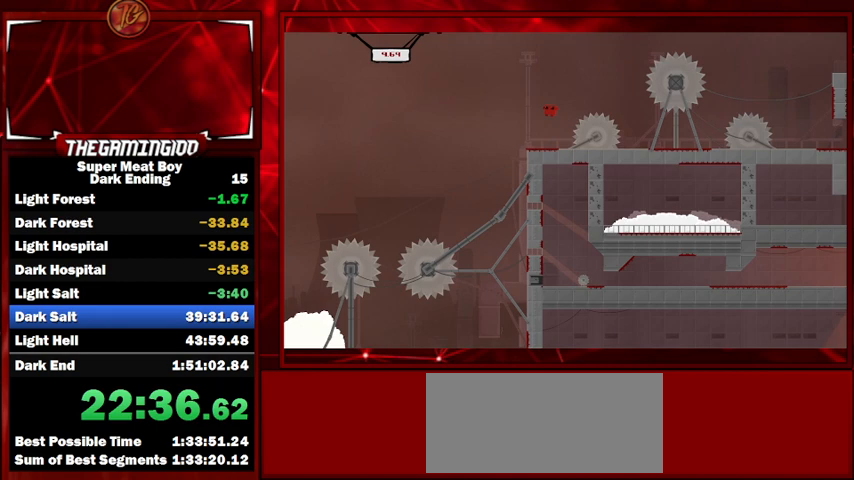
{"keys": ["shift"], "events": [[33, "left", "up"], [233, "right", "up"]]}
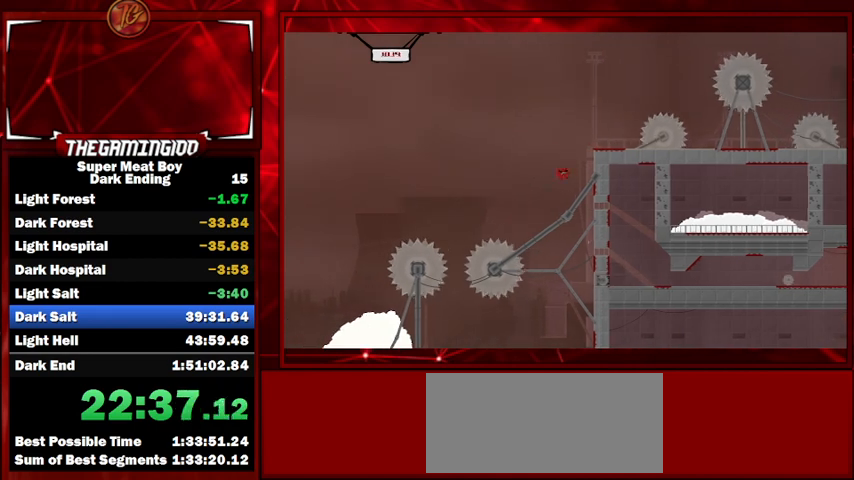
{"keys": ["left", "shift"], "events": [[133, "right", "down"], [233, "right", "up"], [433, "left", "down"]]}
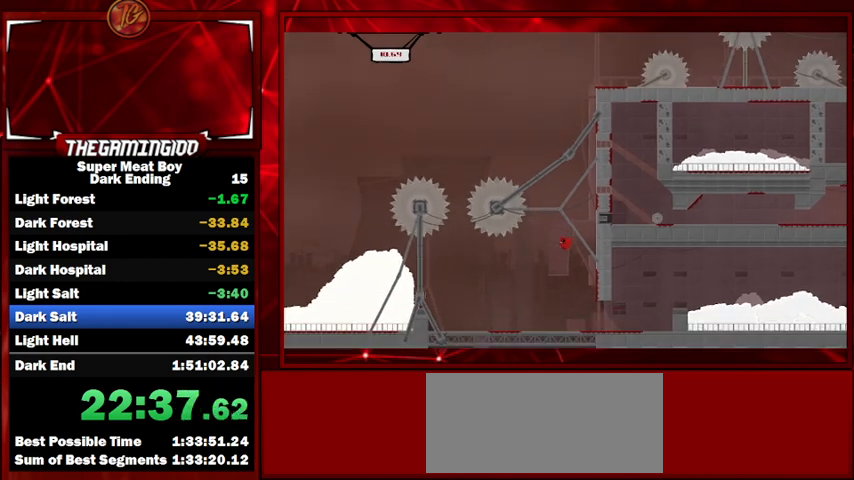
{"keys": ["right", "shift"], "events": [[100, "left", "up"], [200, "right", "down"]]}
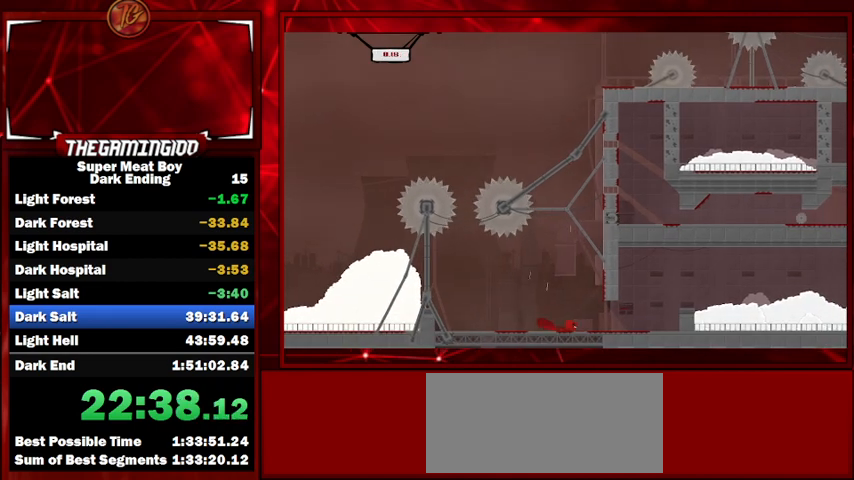
{"keys": ["right", "shift", "space"], "events": [[267, "space", "down"]]}
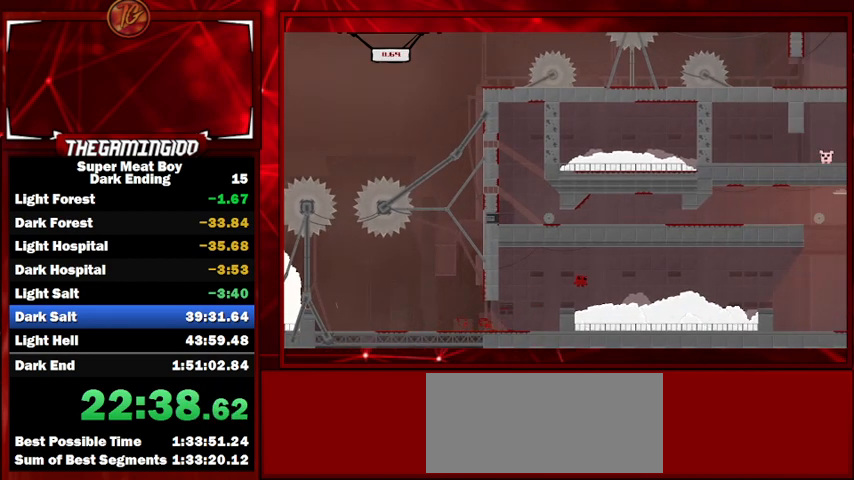
{"keys": ["right", "shift", "space"], "events": []}